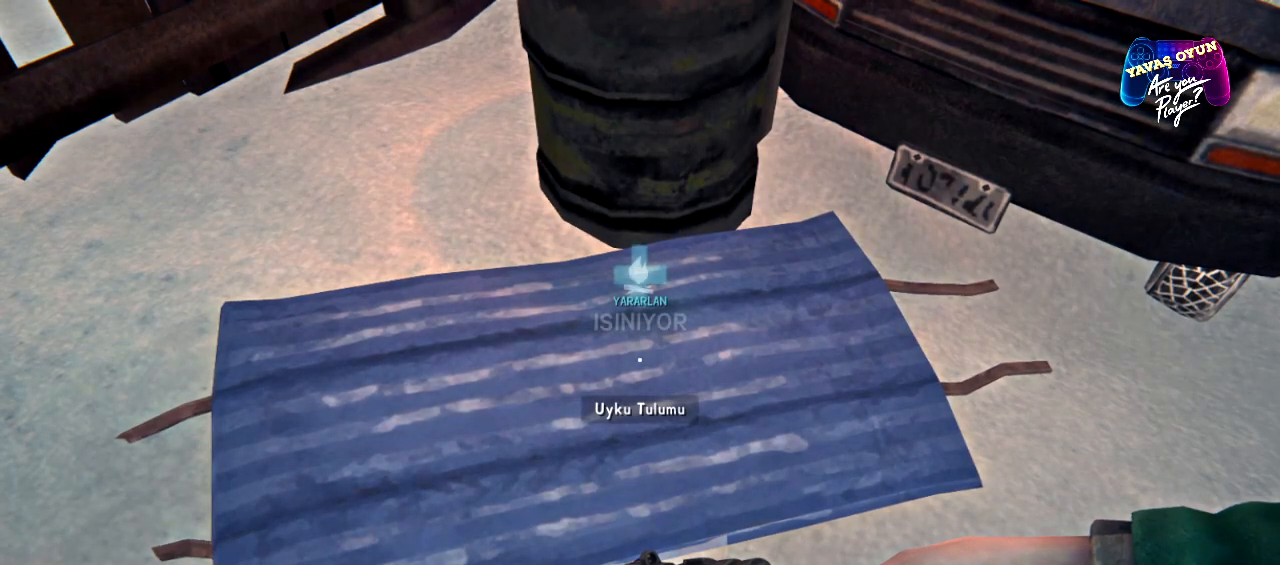
Gameplay with a controller (Xbox layout); each line is a JSON object with the inputs held at the frame after it. "events" lists button and stick changes between this image and that frame as [ms after this image, input, new state], when the widget could be followed in between.
{"buttons": [], "left_stick": "center", "right_stick": "center", "events": [[433, "A", "down"], [500, "A", "up"]]}
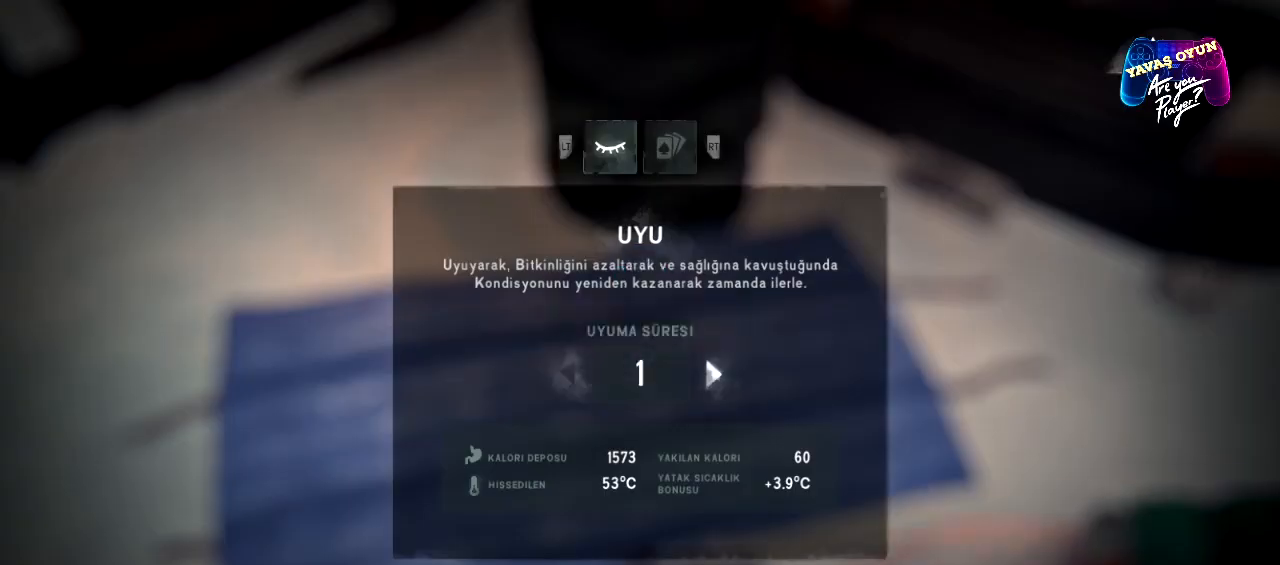
{"buttons": ["X"], "left_stick": "center", "right_stick": "center", "events": [[417, "X", "down"]]}
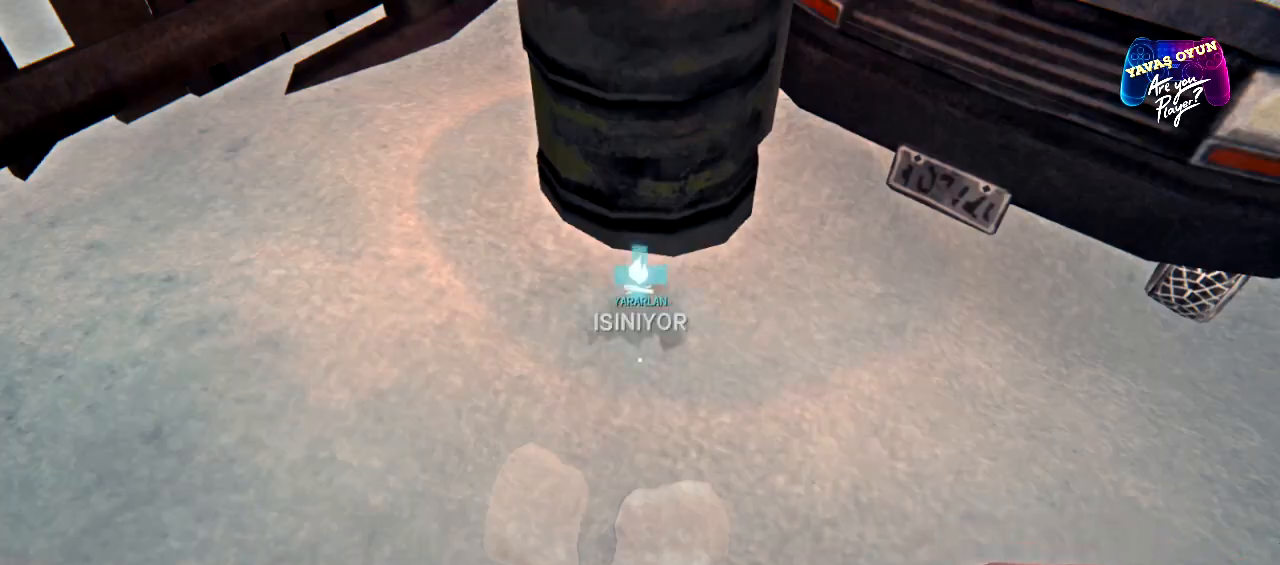
{"buttons": [], "left_stick": "center", "right_stick": "center", "events": [[17, "X", "up"]]}
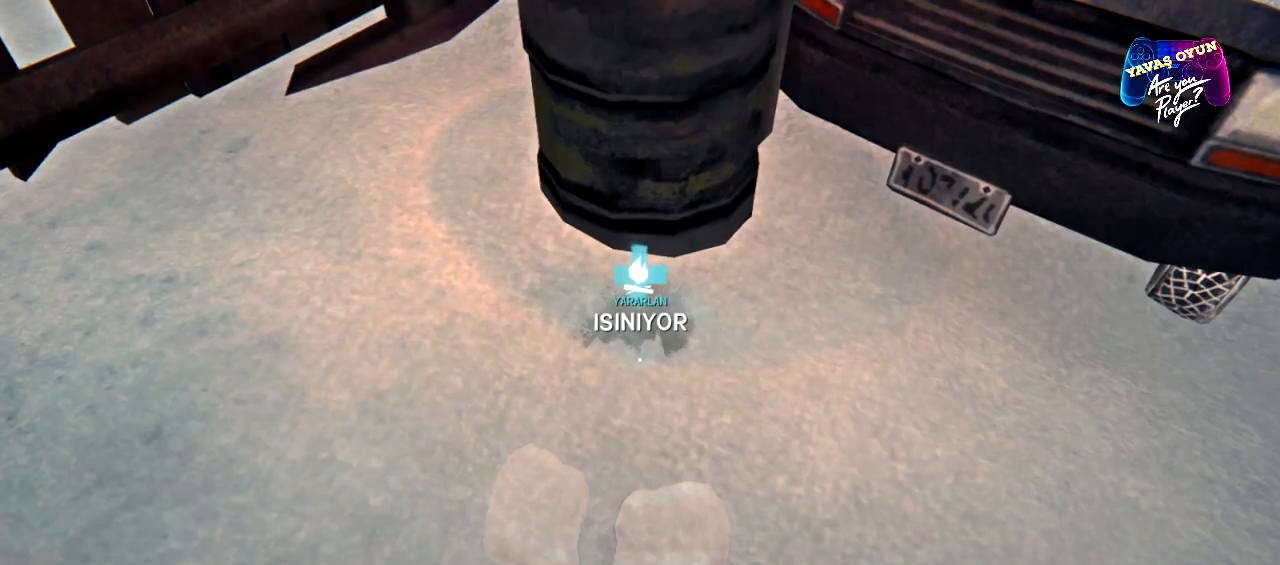
{"buttons": [], "left_stick": "up", "right_stick": "center", "events": [[50, "right_stick", "up"], [350, "left_stick", "up"], [367, "right_stick", "center"]]}
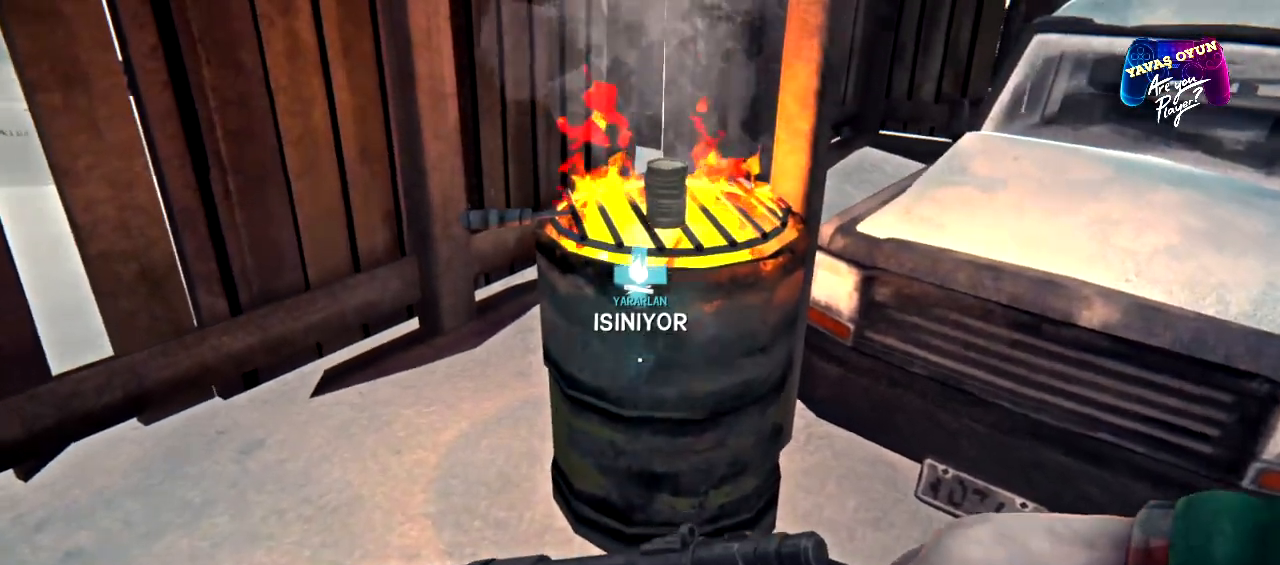
{"buttons": [], "left_stick": "center", "right_stick": "center", "events": [[83, "left_stick", "center"]]}
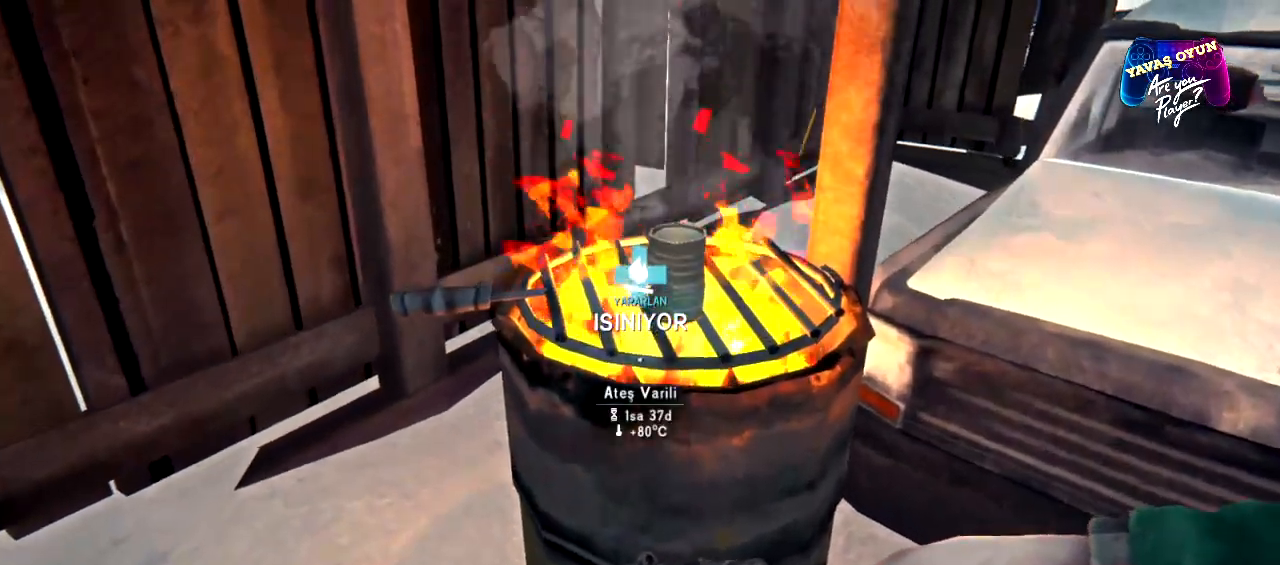
{"buttons": [], "left_stick": "center", "right_stick": "center", "events": [[33, "right_stick", "up-right"], [200, "right_stick", "center"]]}
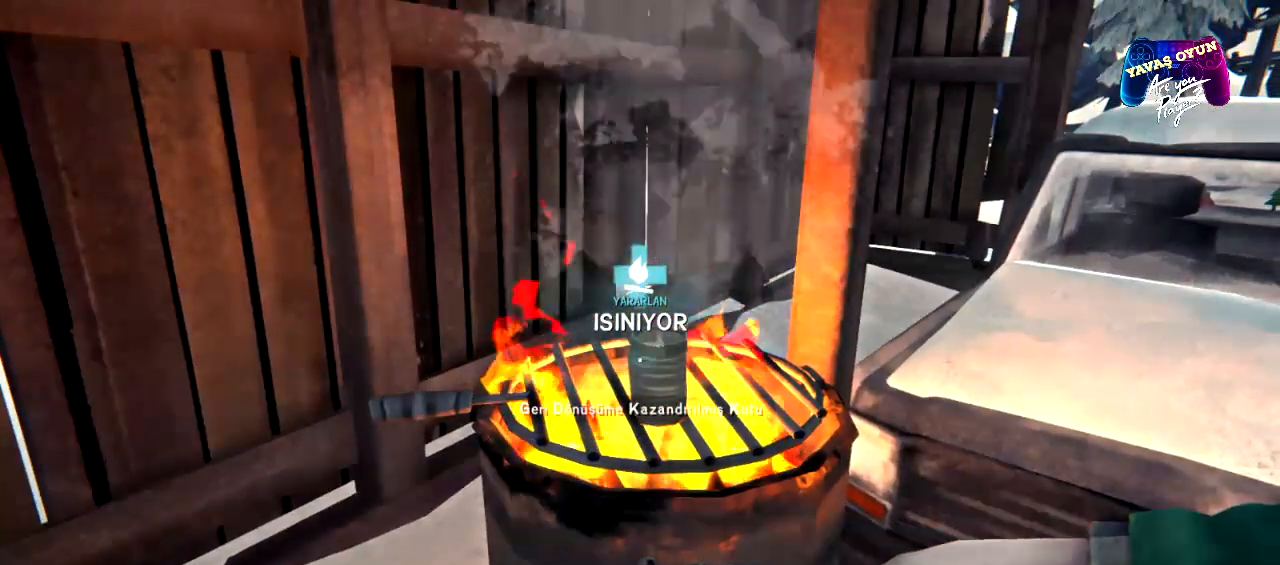
{"buttons": [], "left_stick": "center", "right_stick": "center", "events": [[283, "A", "down"], [417, "A", "up"]]}
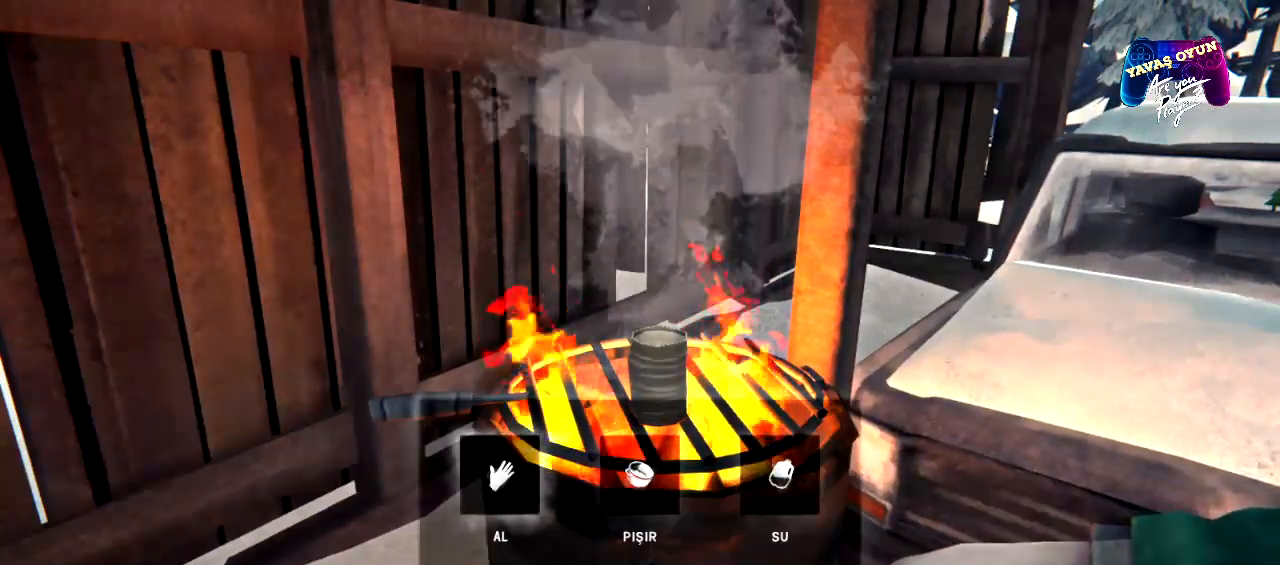
{"buttons": [], "left_stick": "center", "right_stick": "center", "events": []}
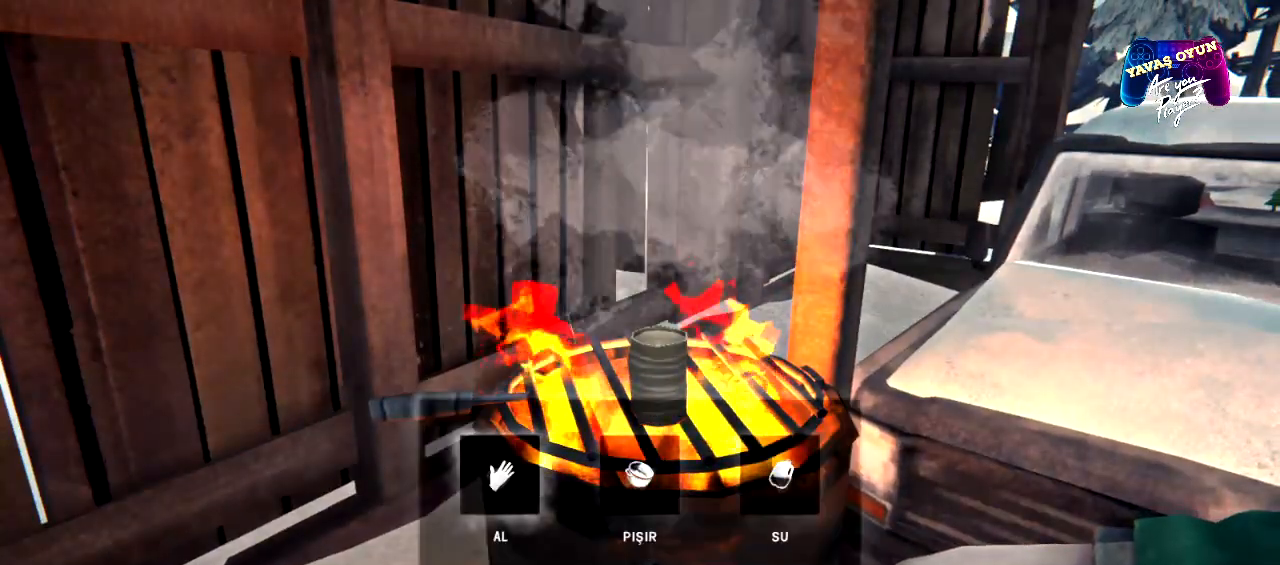
{"buttons": [], "left_stick": "center", "right_stick": "center", "events": [[100, "left_stick", "right"], [267, "left_stick", "center"]]}
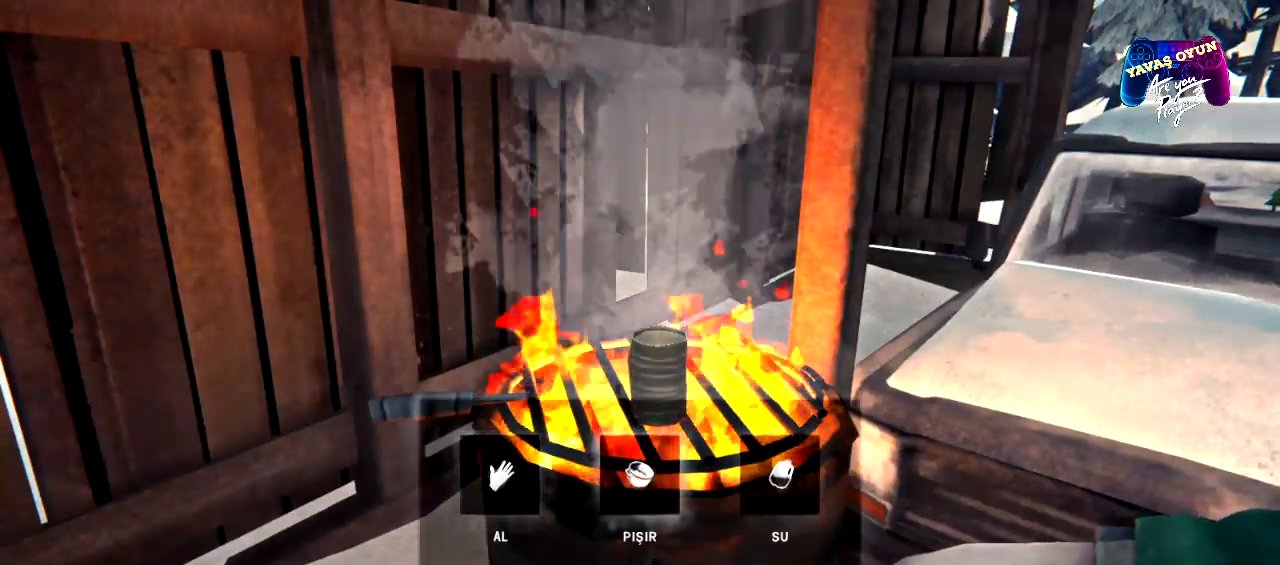
{"buttons": [], "left_stick": "center", "right_stick": "center", "events": [[150, "A", "down"], [300, "A", "up"]]}
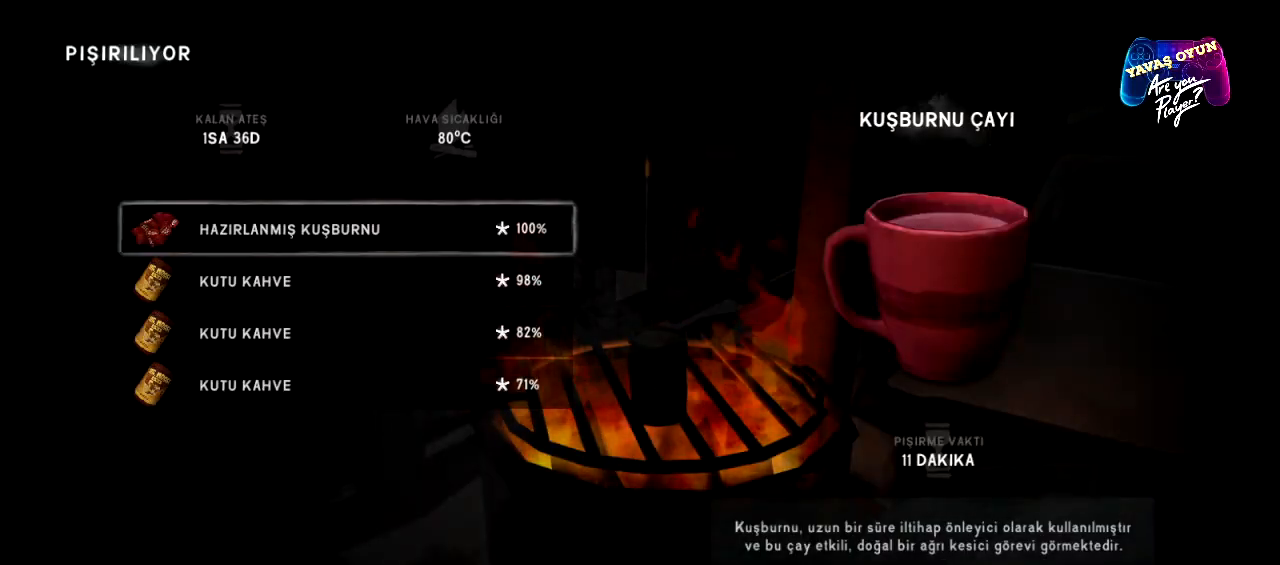
{"buttons": [], "left_stick": "down", "right_stick": "center", "events": [[433, "left_stick", "down"]]}
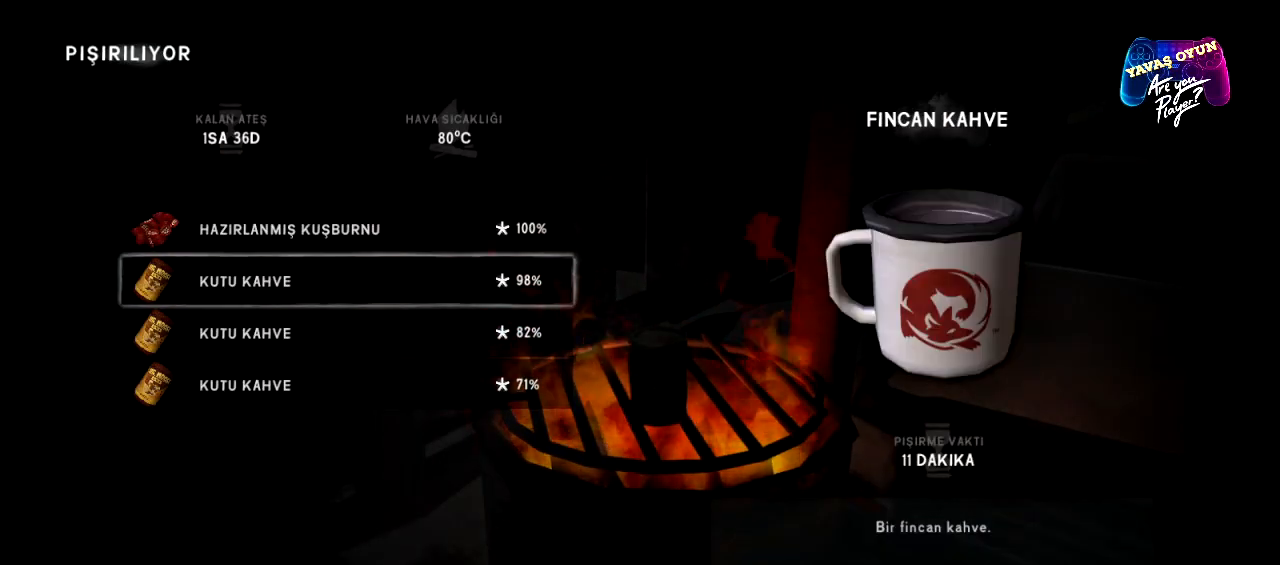
{"buttons": [], "left_stick": "center", "right_stick": "center", "events": [[100, "left_stick", "center"], [233, "A", "down"], [400, "A", "up"]]}
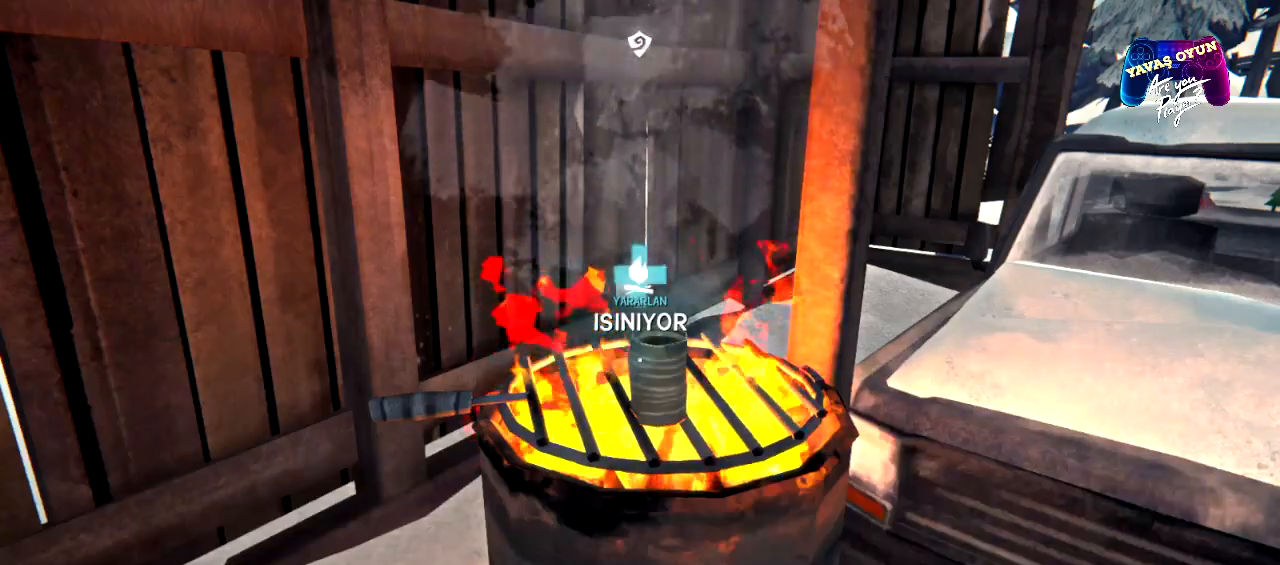
{"buttons": [], "left_stick": "center", "right_stick": "center", "events": []}
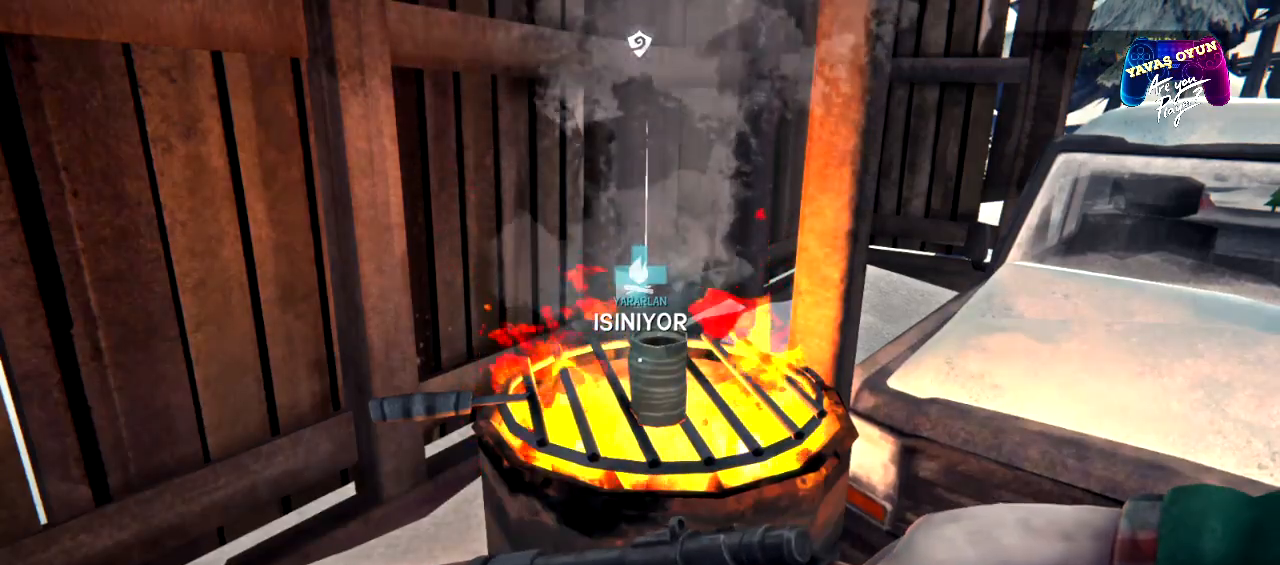
{"buttons": [], "left_stick": "center", "right_stick": "center", "events": []}
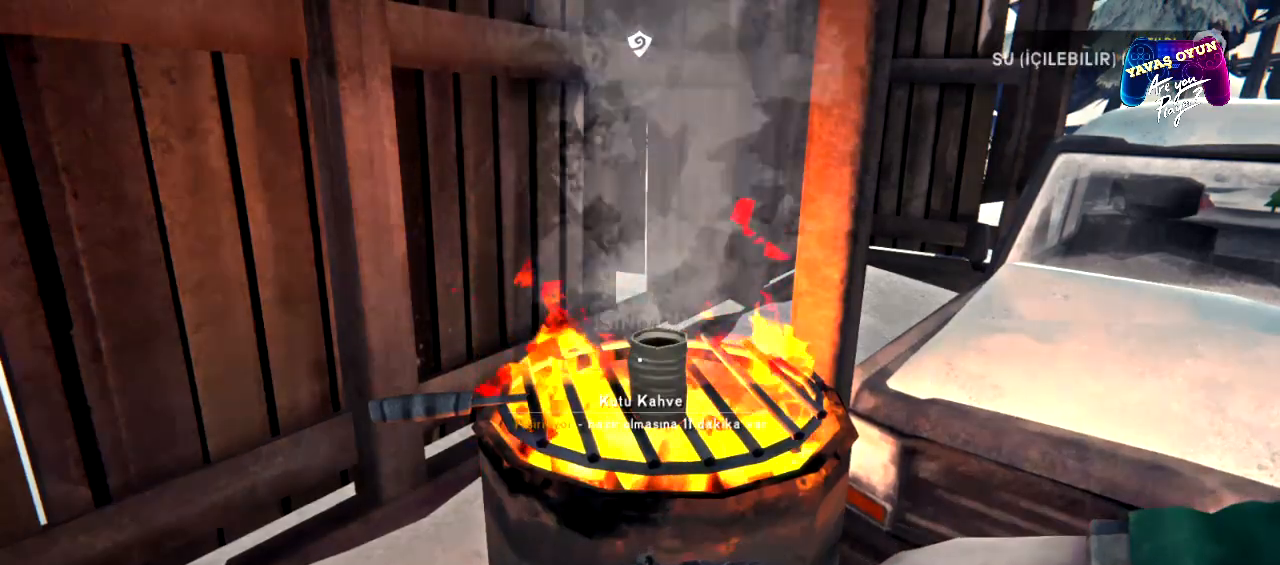
{"buttons": [], "left_stick": "center", "right_stick": "center", "events": []}
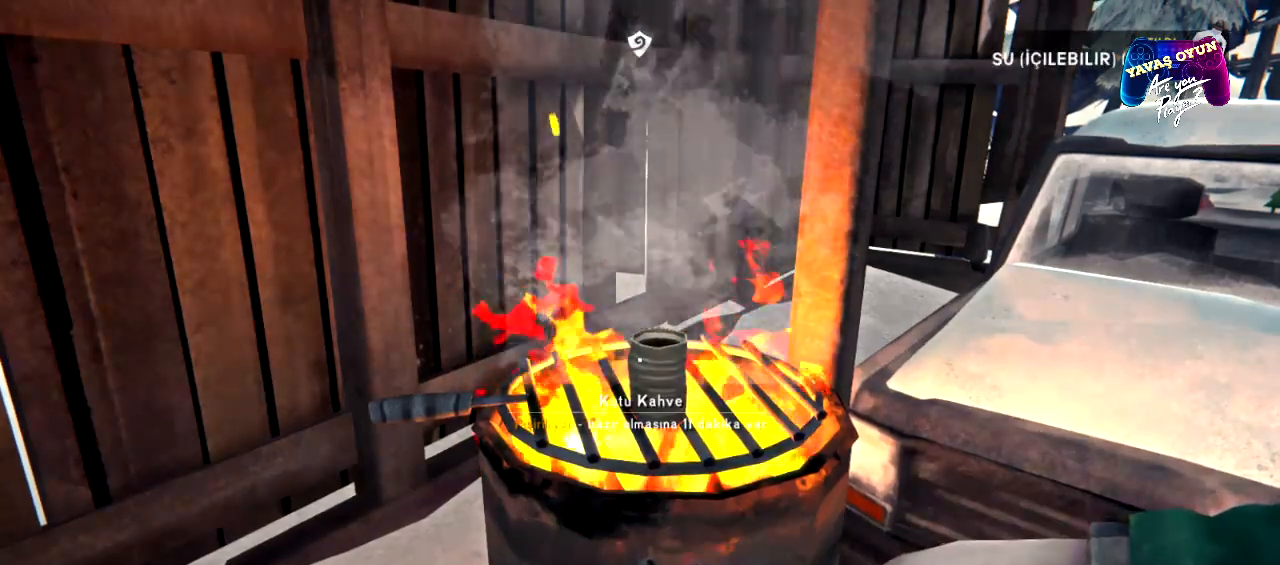
{"buttons": [], "left_stick": "center", "right_stick": "down", "events": [[467, "right_stick", "down"]]}
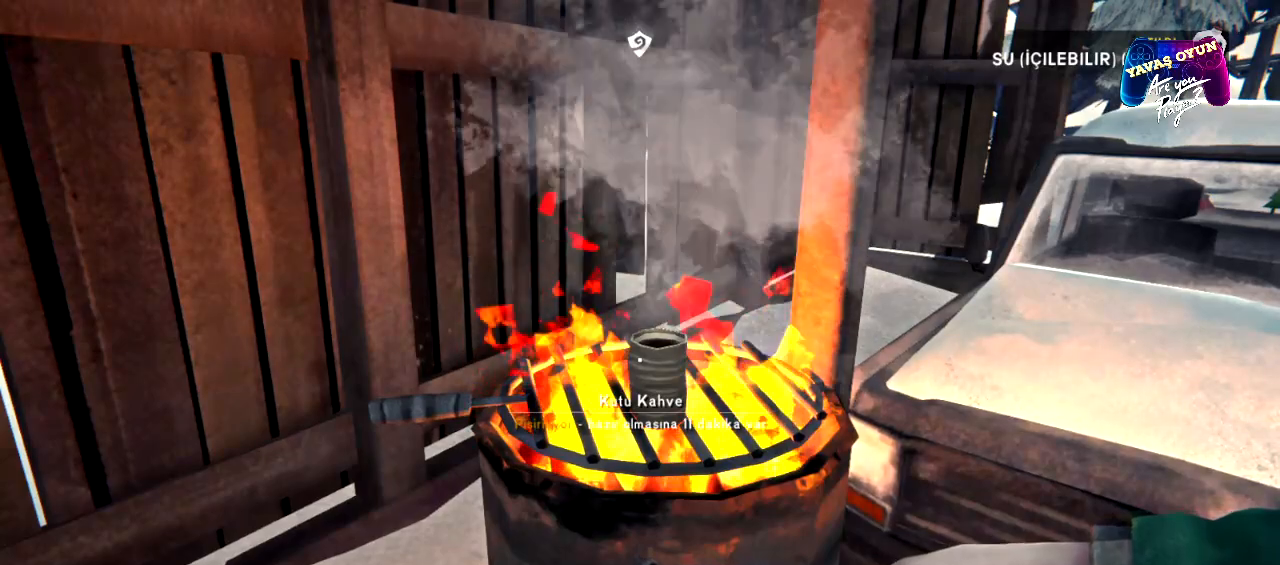
{"buttons": ["A"], "left_stick": "center", "right_stick": "center", "events": [[50, "right_stick", "center"], [383, "A", "down"]]}
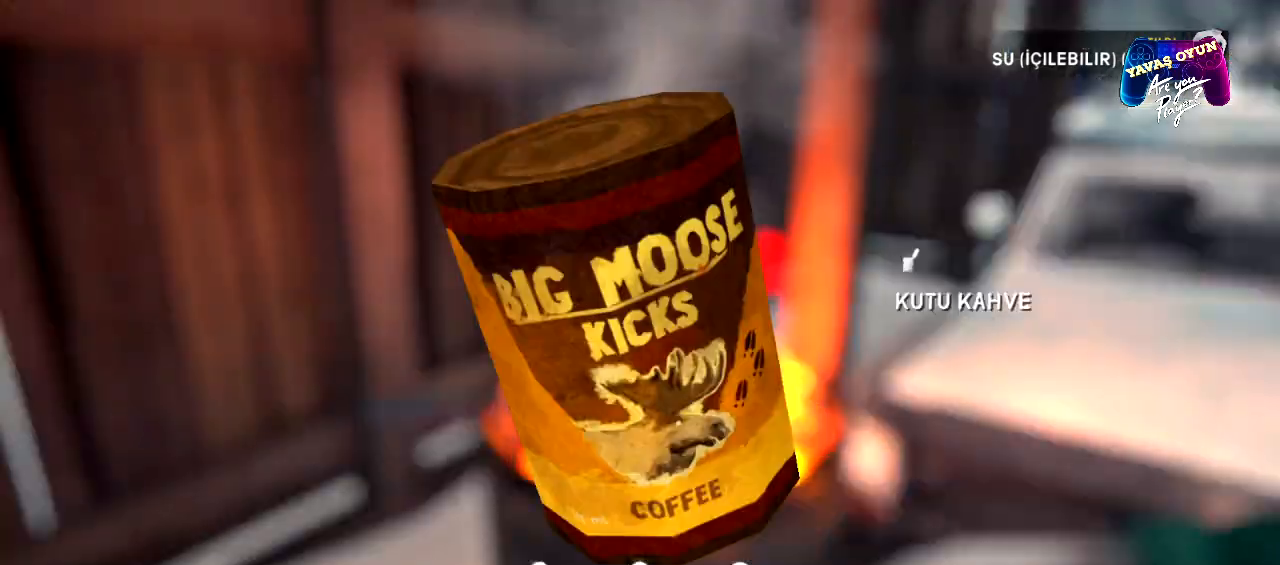
{"buttons": [], "left_stick": "center", "right_stick": "center", "events": [[17, "A", "up"]]}
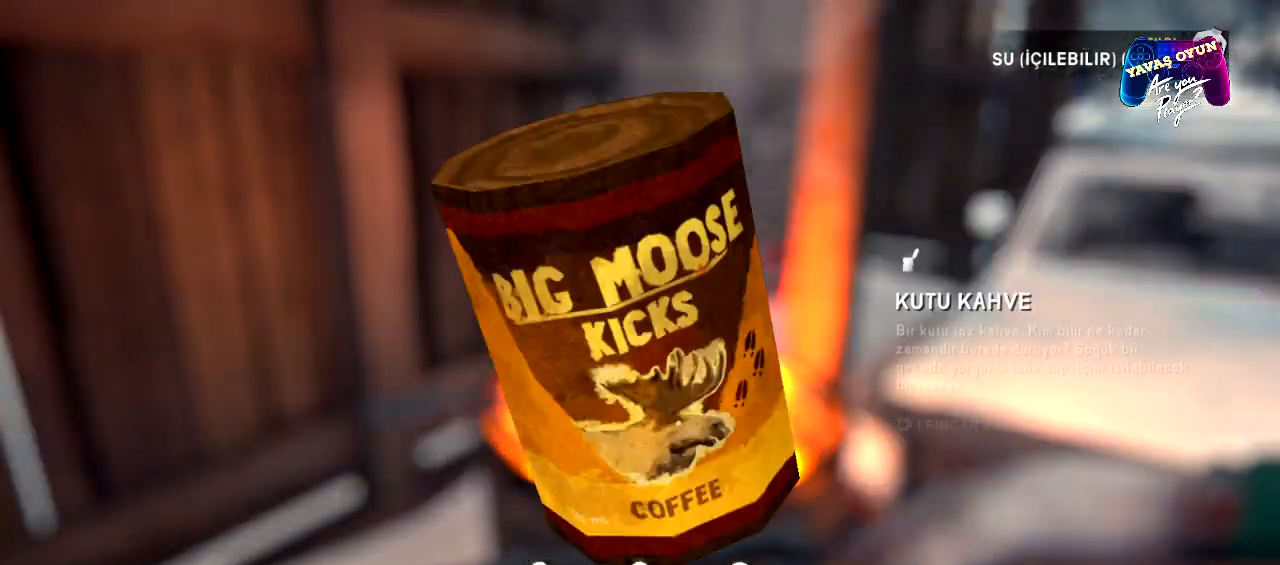
{"buttons": ["X"], "left_stick": "center", "right_stick": "center", "events": [[500, "X", "down"]]}
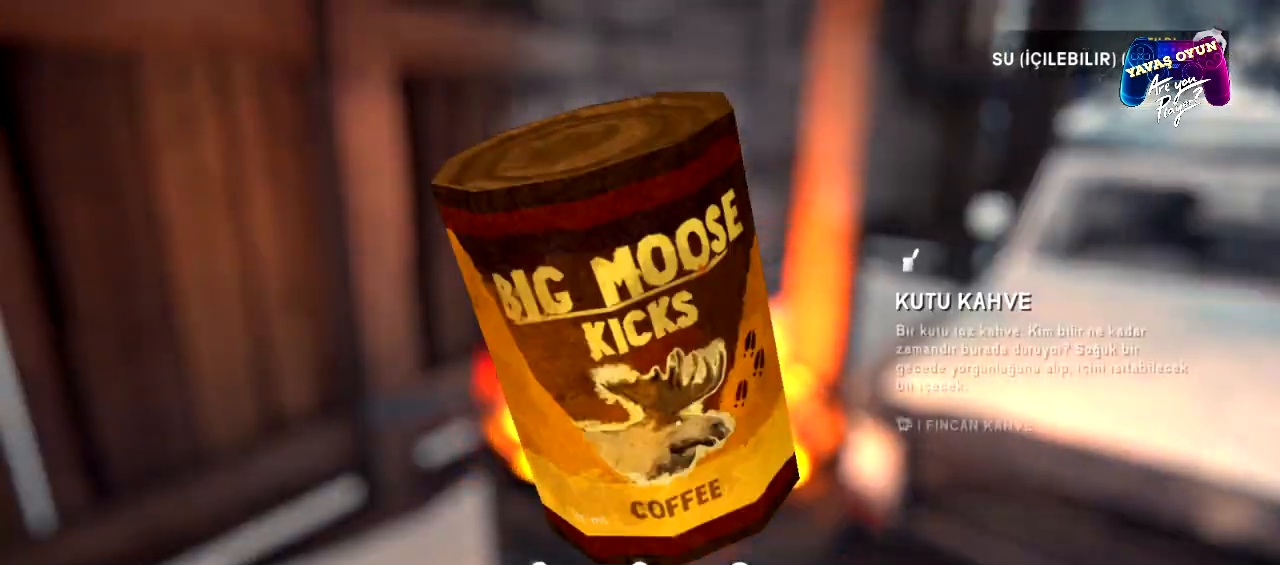
{"buttons": [], "left_stick": "center", "right_stick": "center", "events": [[133, "X", "up"]]}
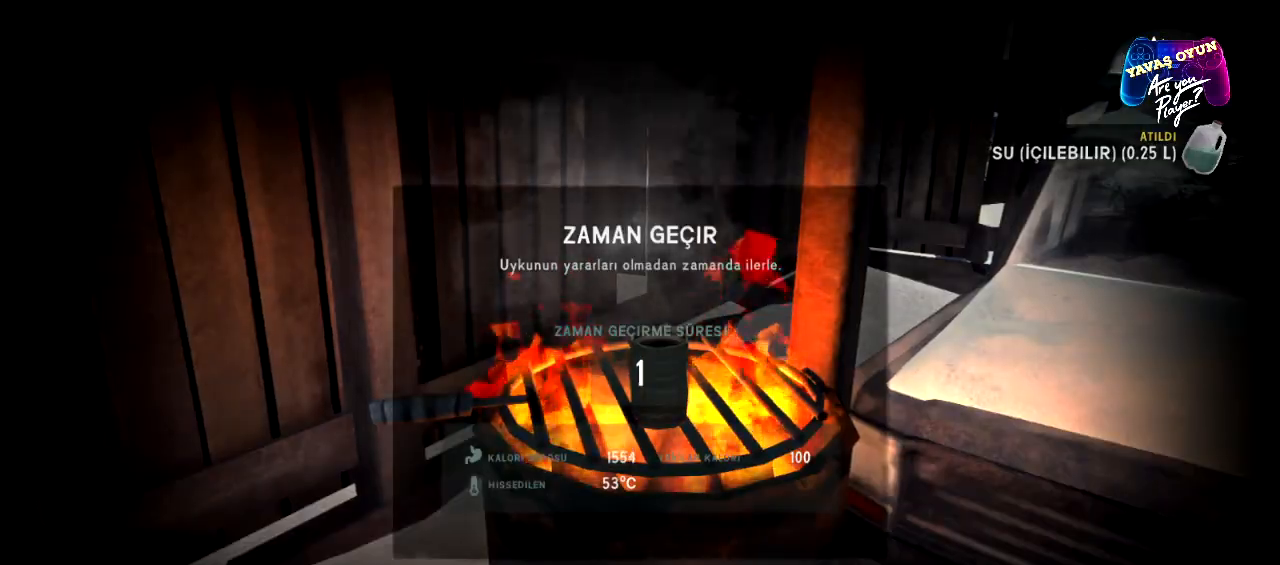
{"buttons": [], "left_stick": "center", "right_stick": "center", "events": []}
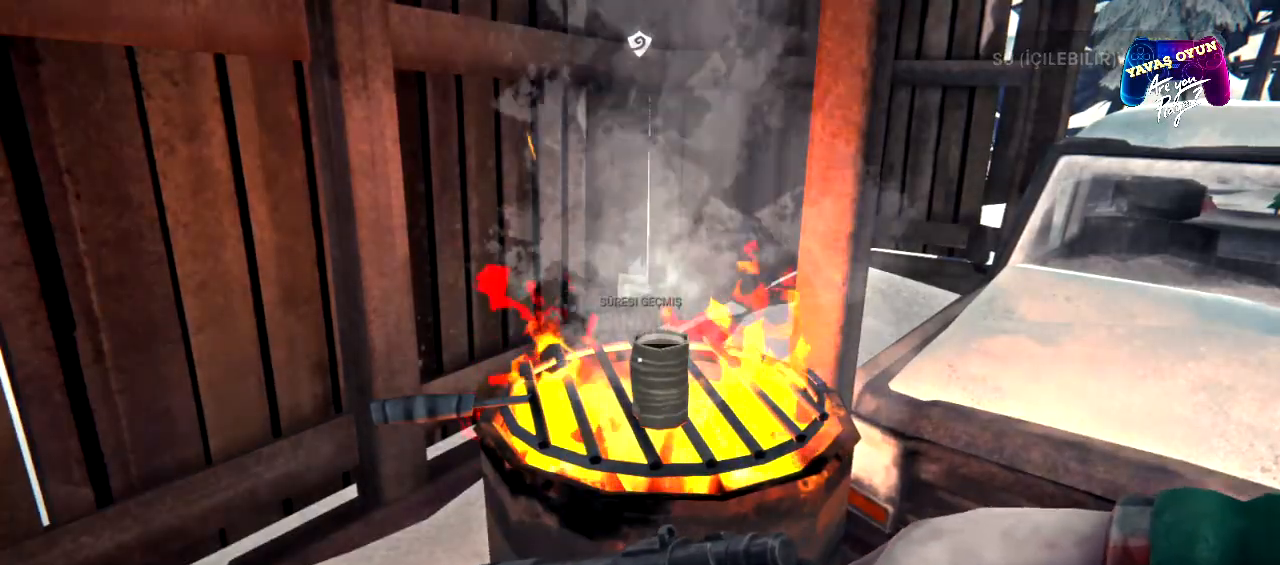
{"buttons": [], "left_stick": "center", "right_stick": "center", "events": [[350, "A", "down"], [467, "A", "up"]]}
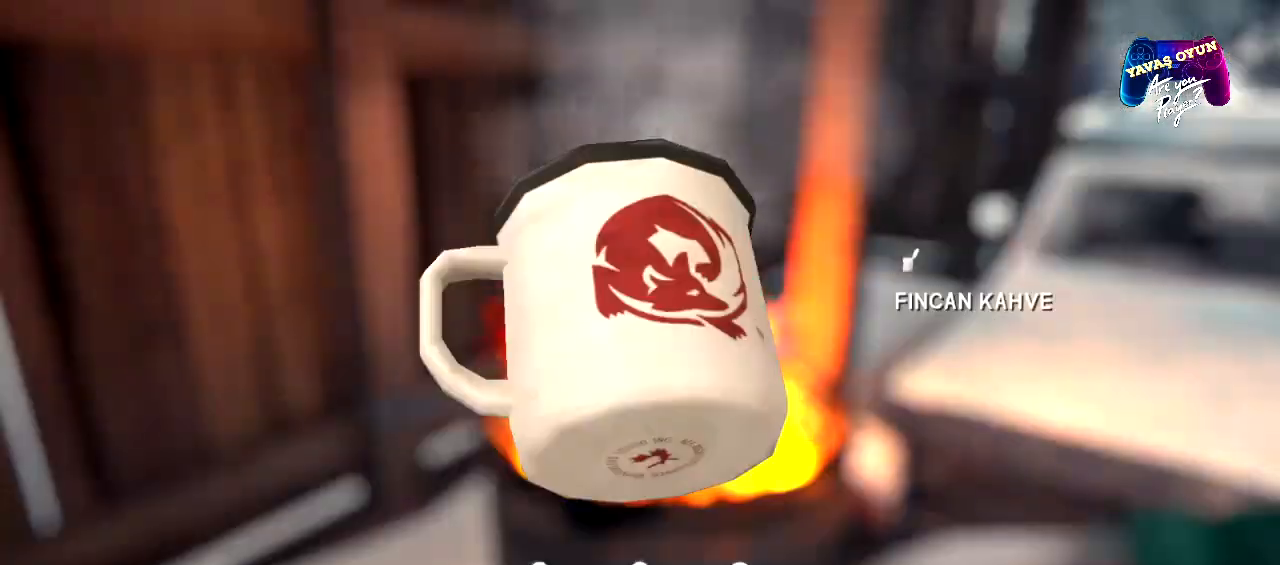
{"buttons": [], "left_stick": "center", "right_stick": "center", "events": []}
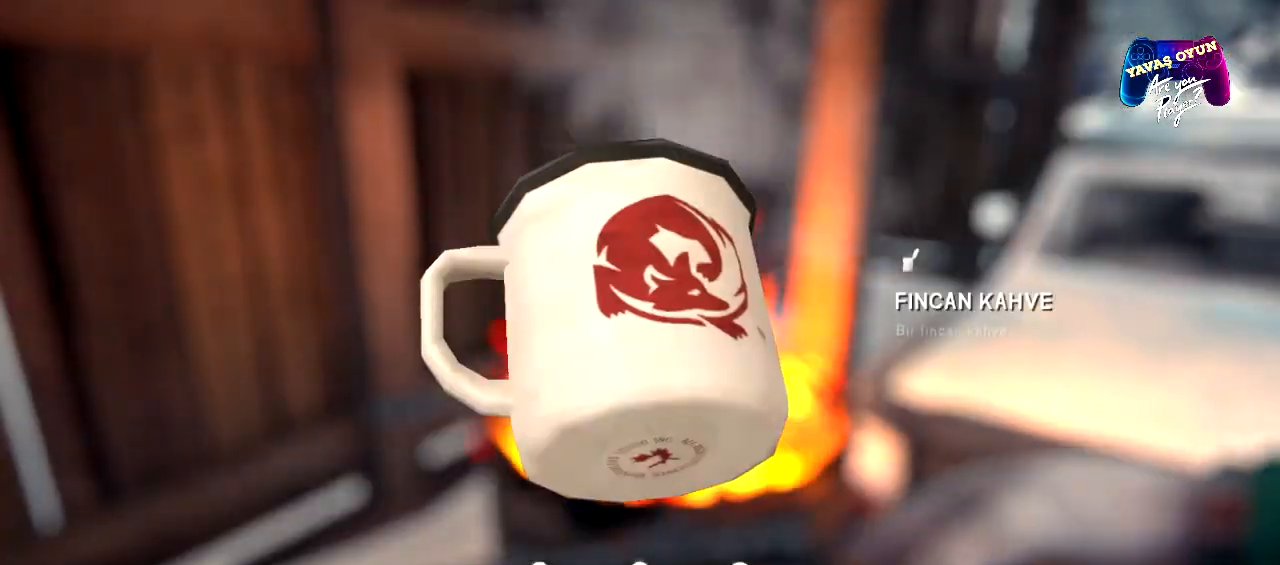
{"buttons": [], "left_stick": "center", "right_stick": "center", "events": []}
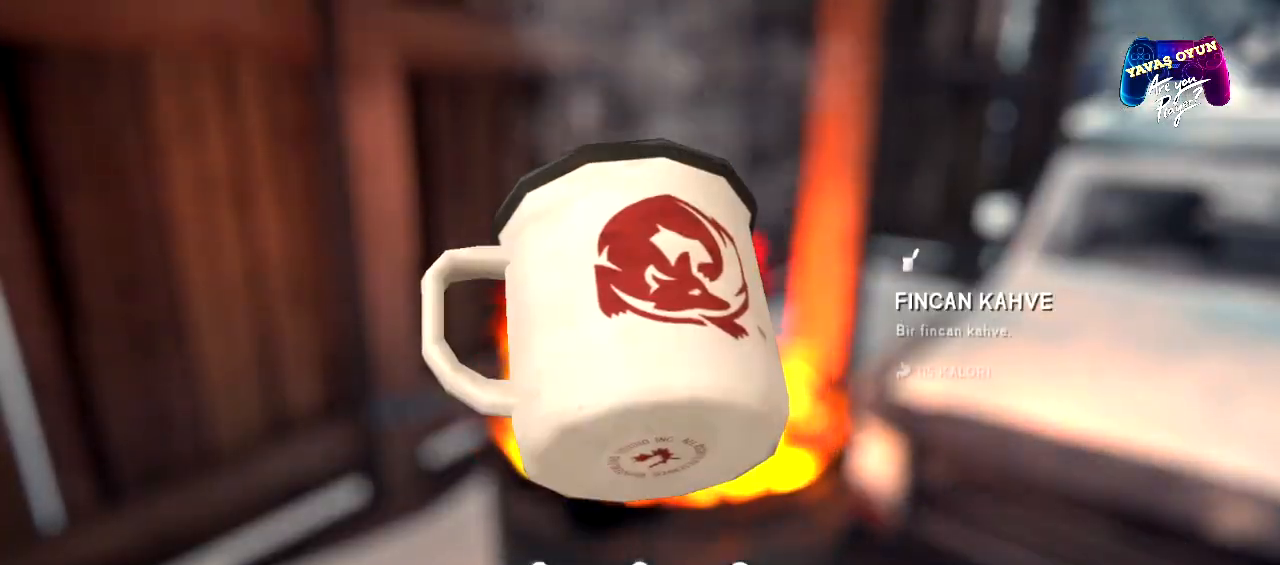
{"buttons": [], "left_stick": "center", "right_stick": "center", "events": [[283, "X", "down"], [433, "X", "up"]]}
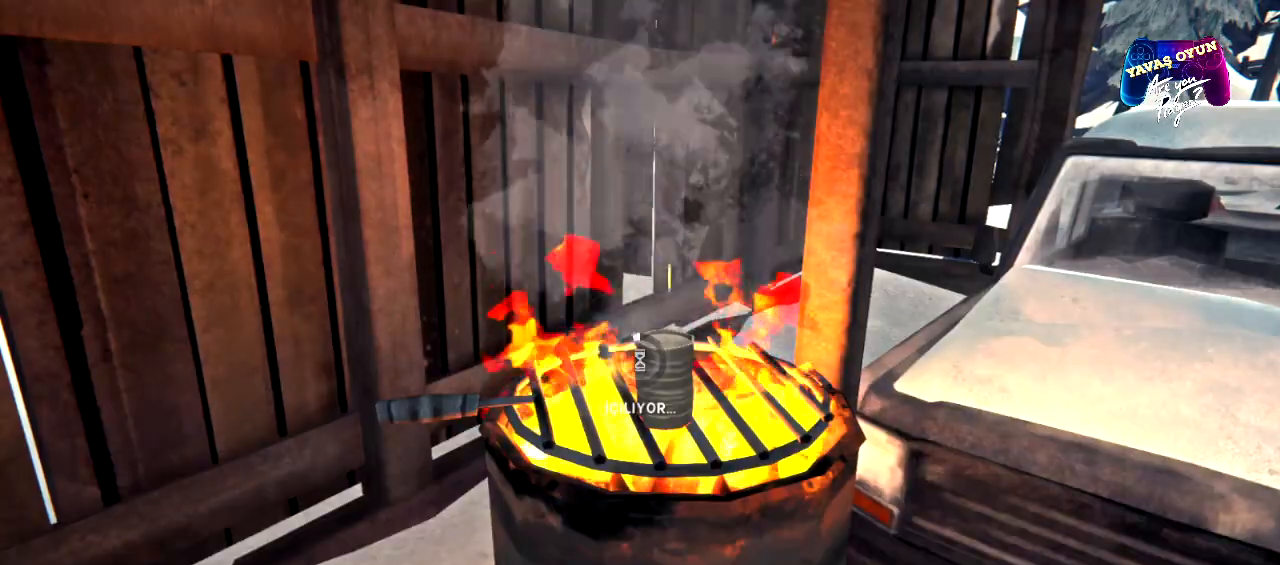
{"buttons": [], "left_stick": "center", "right_stick": "center", "events": []}
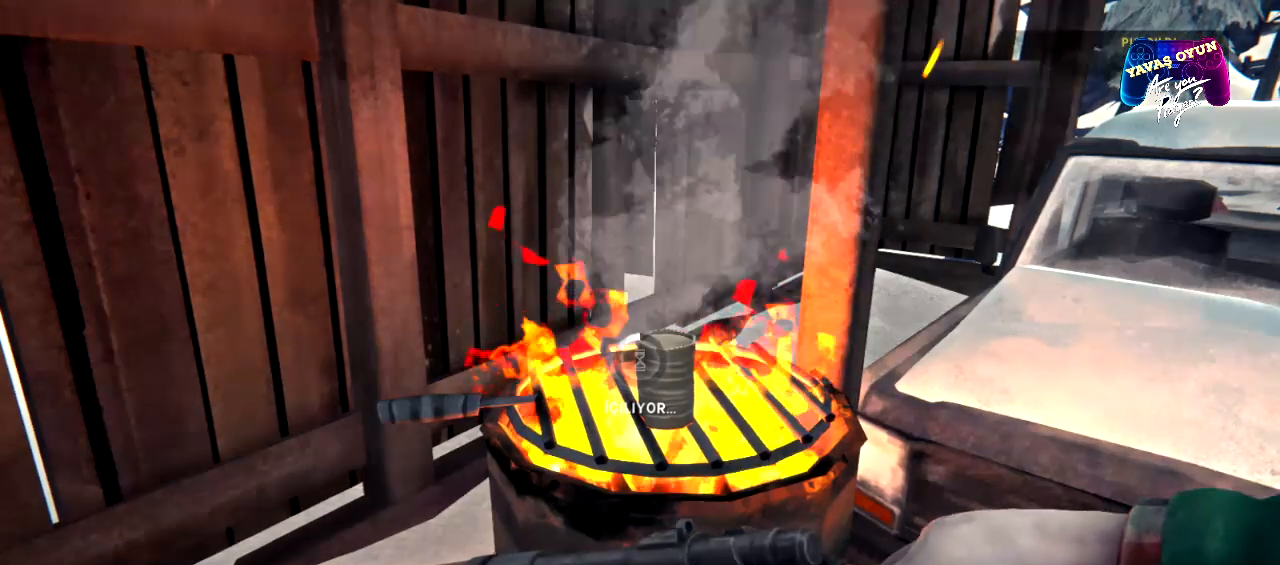
{"buttons": [], "left_stick": "center", "right_stick": "center", "events": []}
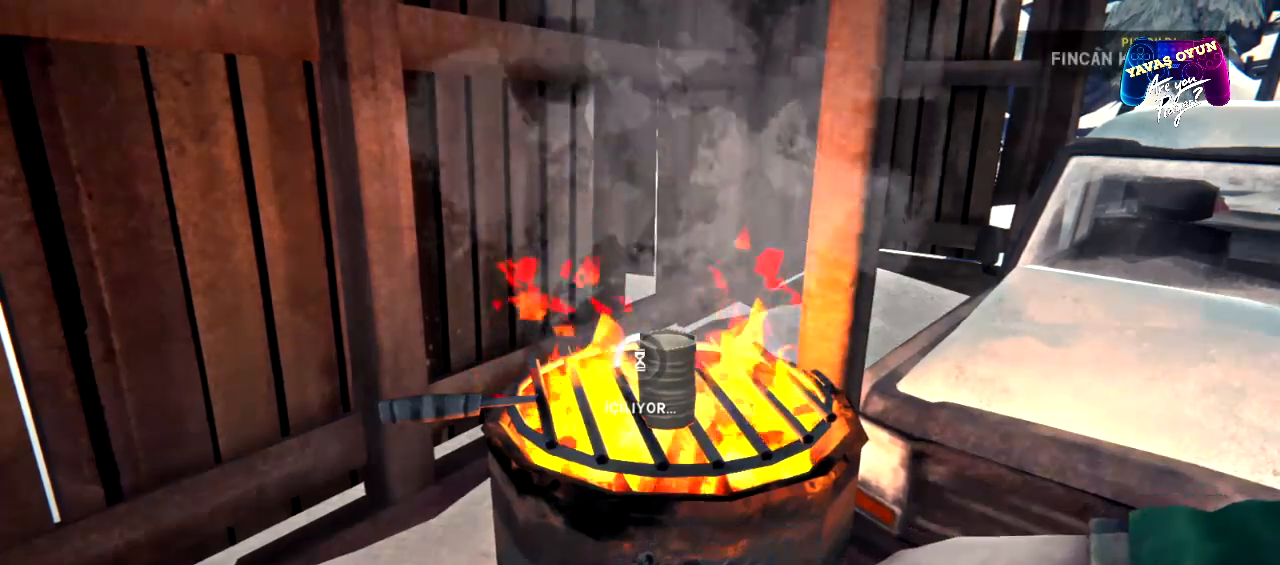
{"buttons": [], "left_stick": "center", "right_stick": "center", "events": []}
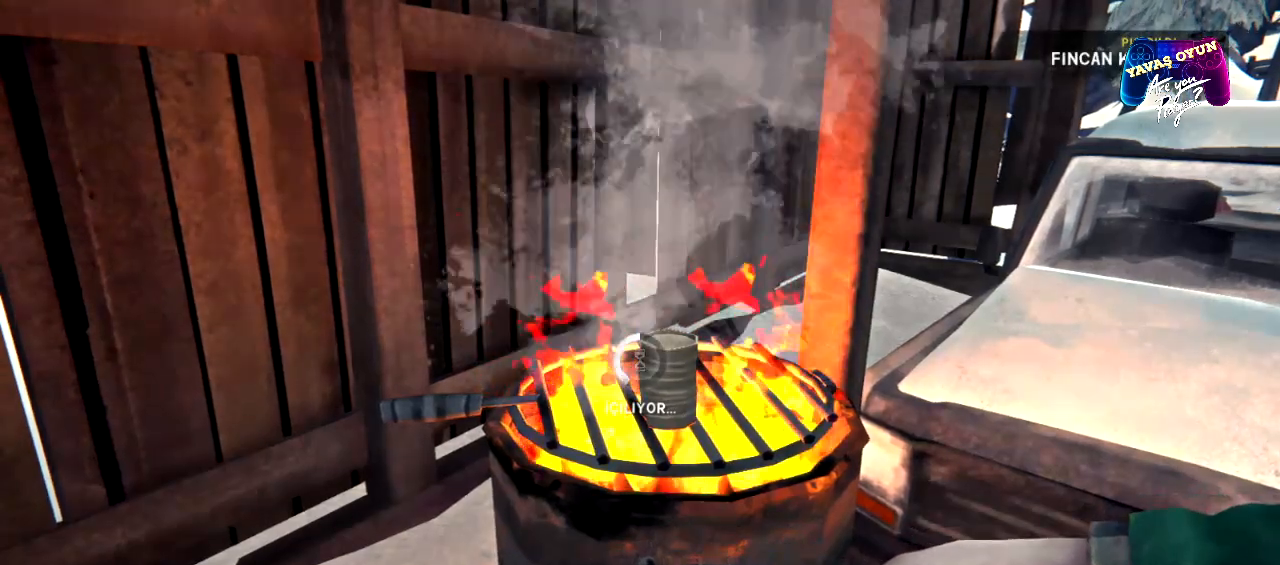
{"buttons": [], "left_stick": "center", "right_stick": "center", "events": []}
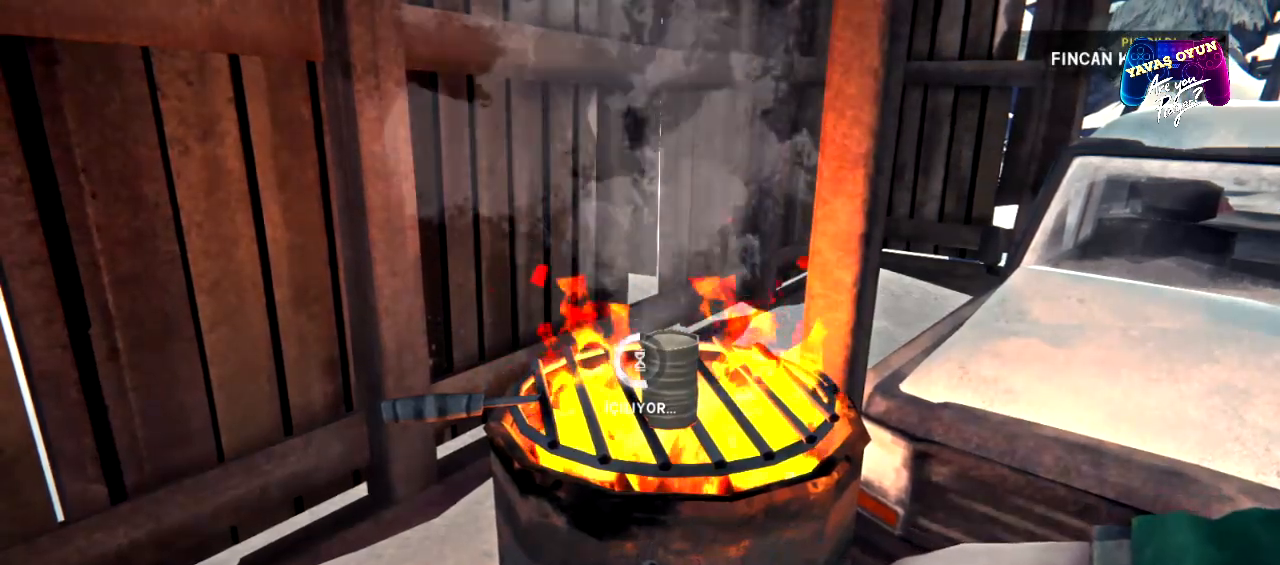
{"buttons": [], "left_stick": "center", "right_stick": "center", "events": []}